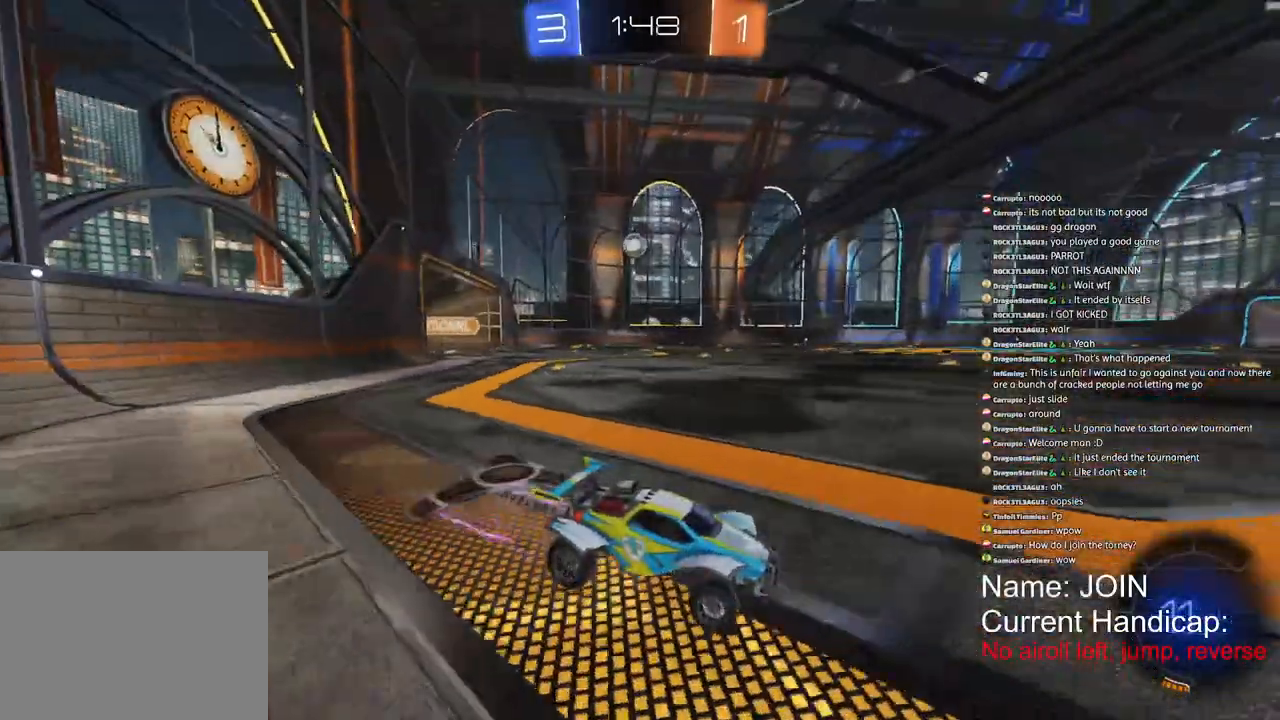
Gameplay with a controller (PlayStation layout); each line is a JSON object with the inputs held at the frame after it (dt_ms = milliseconds from this image to that frame). "events" lists button and stick changes between this image and that frame as [ms after this image, input, new state], when the widget could be followed in between. Not read: DPAD_DOWN DPAD_LEFT DPAD_RIGHT DPAD_UP.
{"dt_ms": 500, "buttons": ["R2"], "left_stick": "left", "right_stick": "center", "events": [[300, "right_stick", "center"]]}
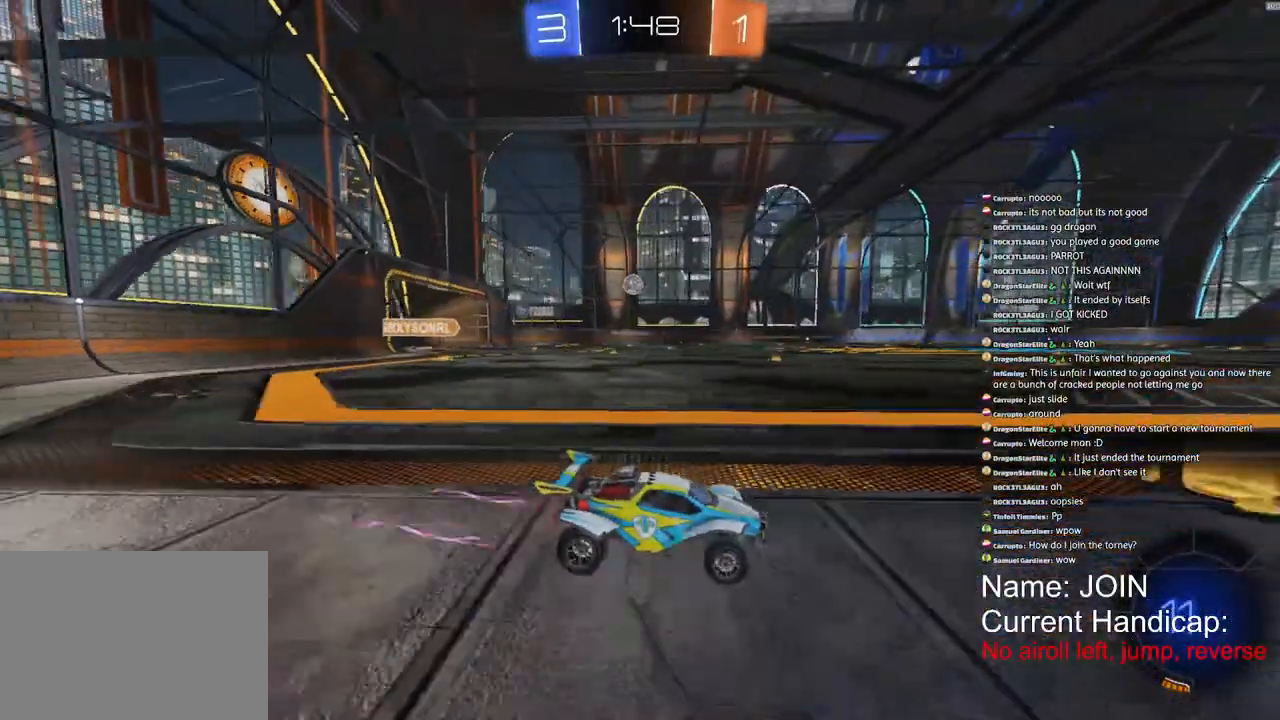
{"dt_ms": 500, "buttons": ["R2"], "left_stick": "left", "right_stick": "center", "events": []}
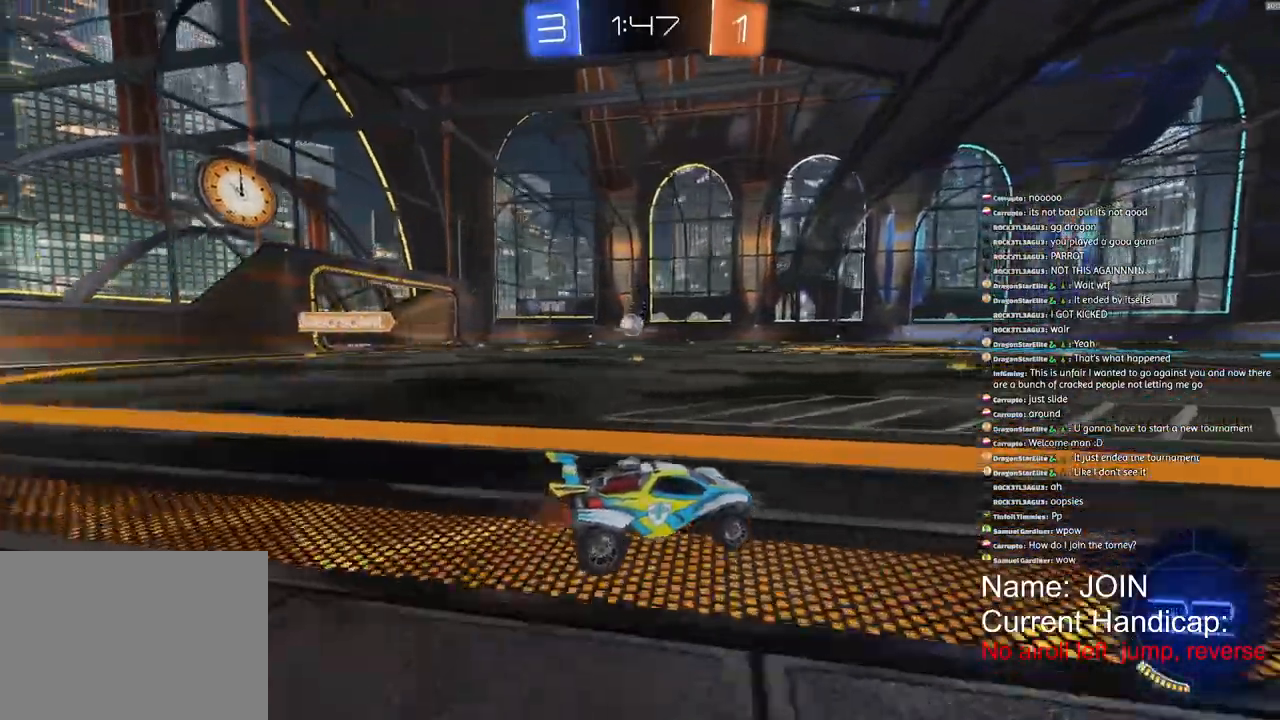
{"dt_ms": 500, "buttons": [], "left_stick": "left", "right_stick": "center", "events": [[217, "R2", "up"]]}
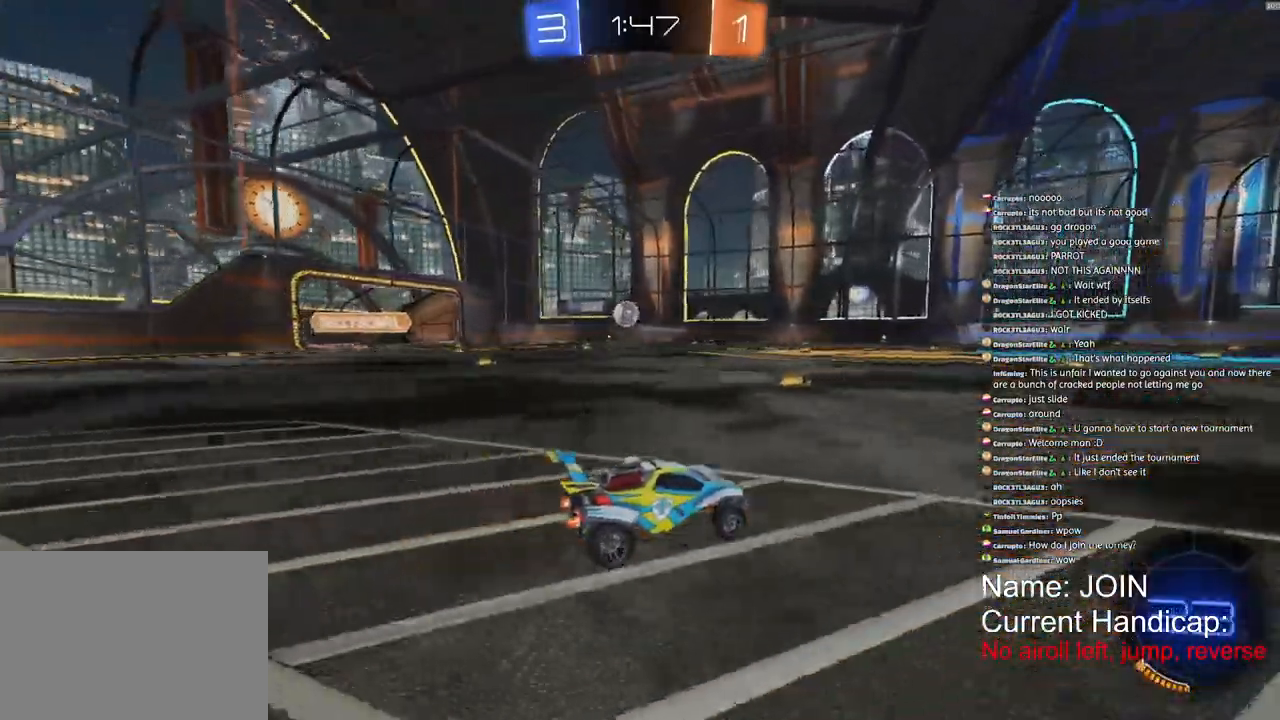
{"dt_ms": 500, "buttons": [], "left_stick": "left", "right_stick": "center", "events": [[167, "R2", "down"], [483, "R2", "up"]]}
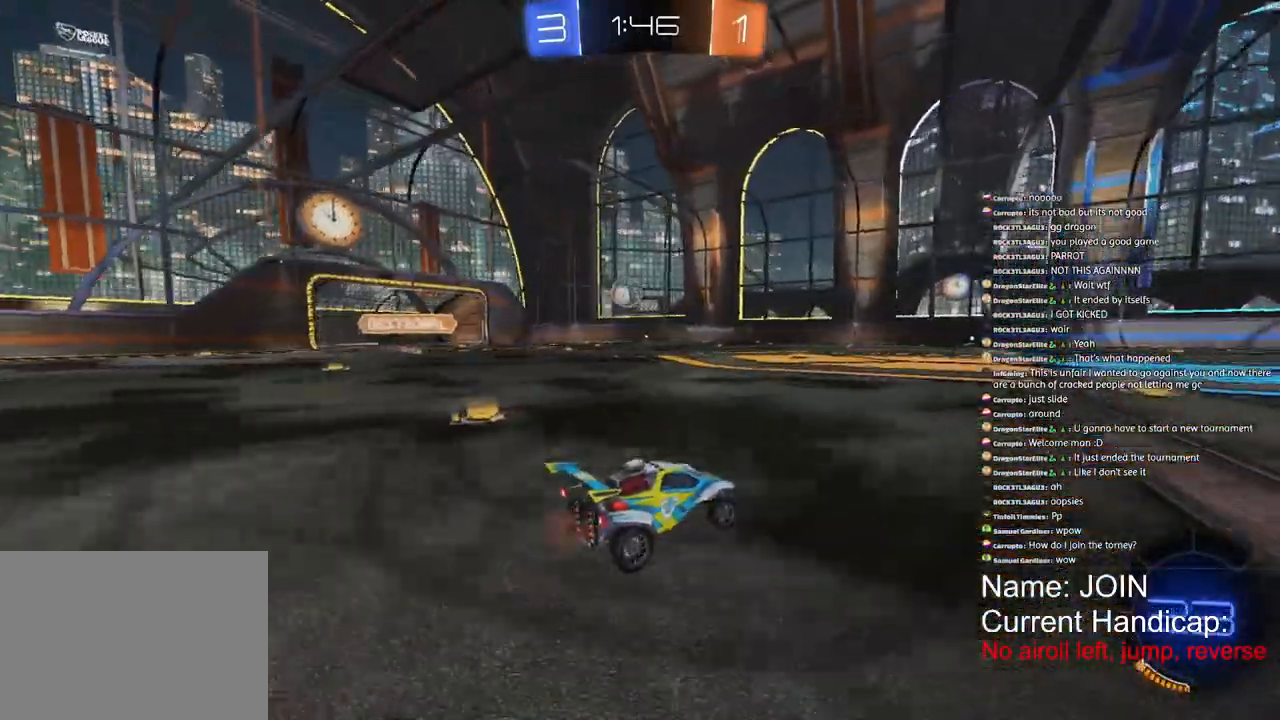
{"dt_ms": 500, "buttons": ["R2"], "left_stick": "left", "right_stick": "center", "events": [[200, "R2", "down"]]}
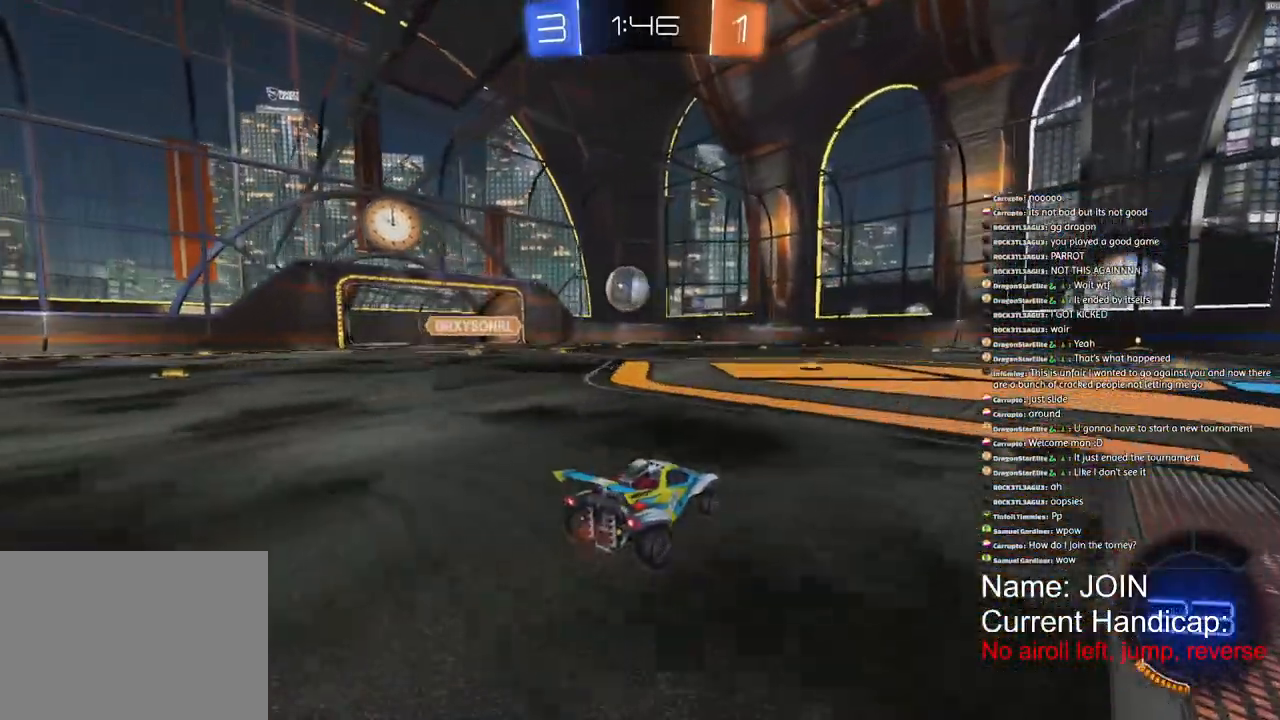
{"dt_ms": 500, "buttons": ["R1", "R2"], "left_stick": "left", "right_stick": "center", "events": [[200, "R1", "down"]]}
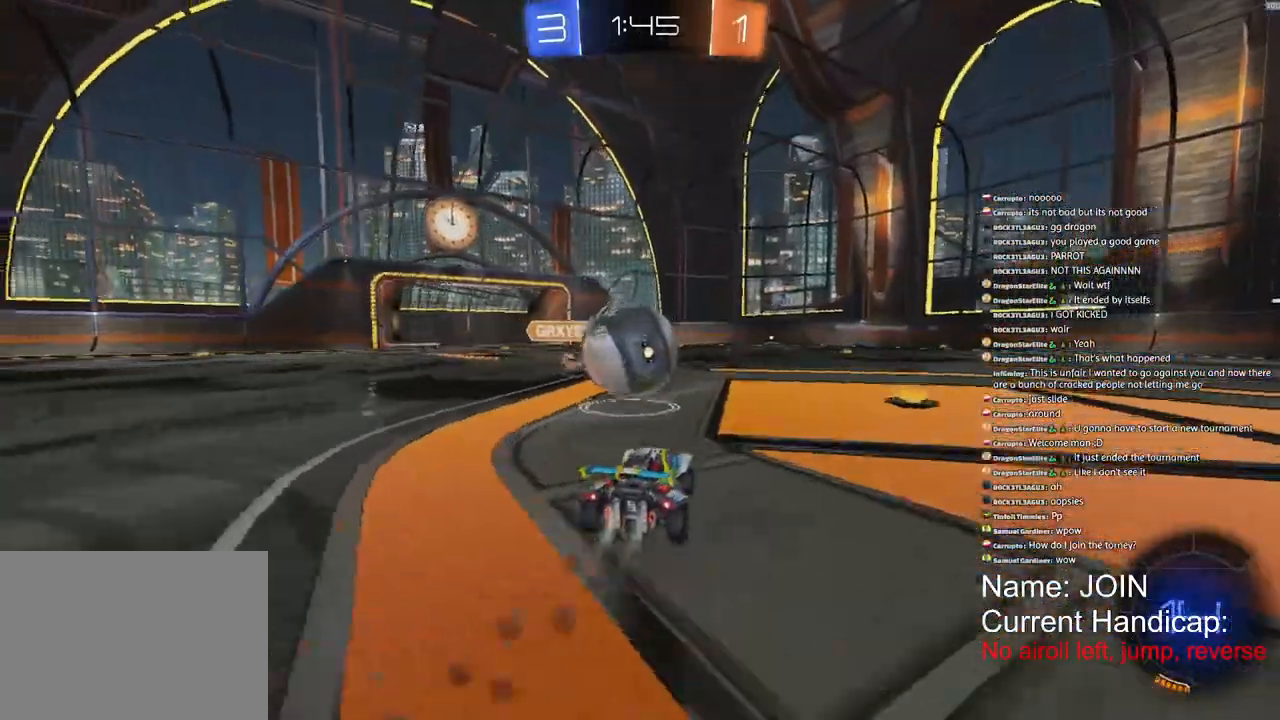
{"dt_ms": 500, "buttons": ["R2"], "left_stick": "up-right", "right_stick": "center", "events": [[133, "left_stick", "up-right"], [217, "R1", "up"]]}
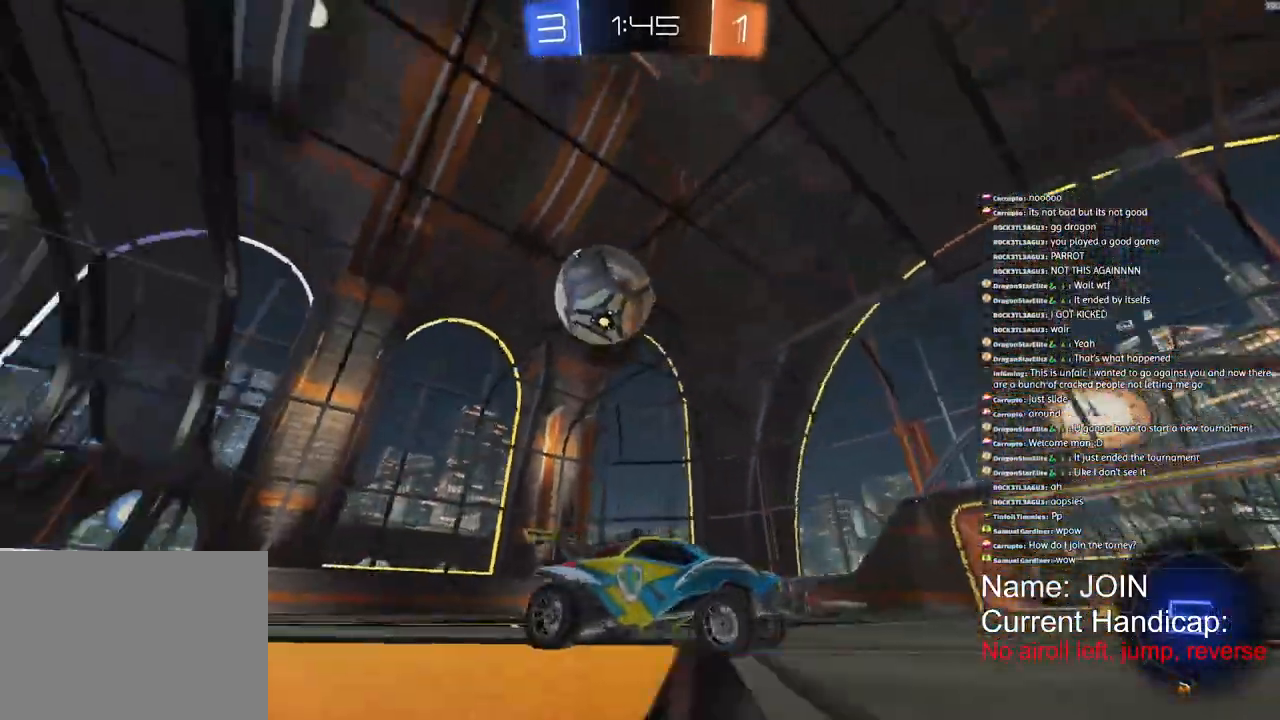
{"dt_ms": 500, "buttons": ["R2"], "left_stick": "up-right", "right_stick": "center", "events": []}
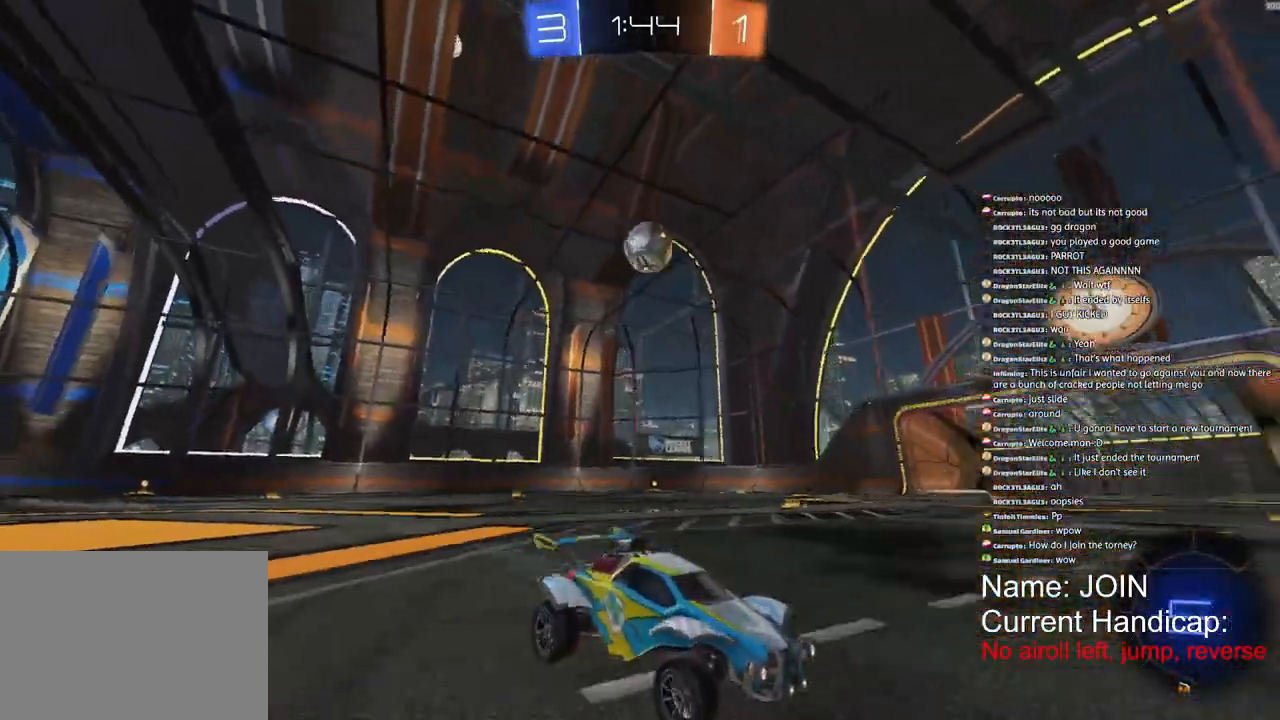
{"dt_ms": 1000, "buttons": [], "left_stick": "left", "right_stick": "center"}
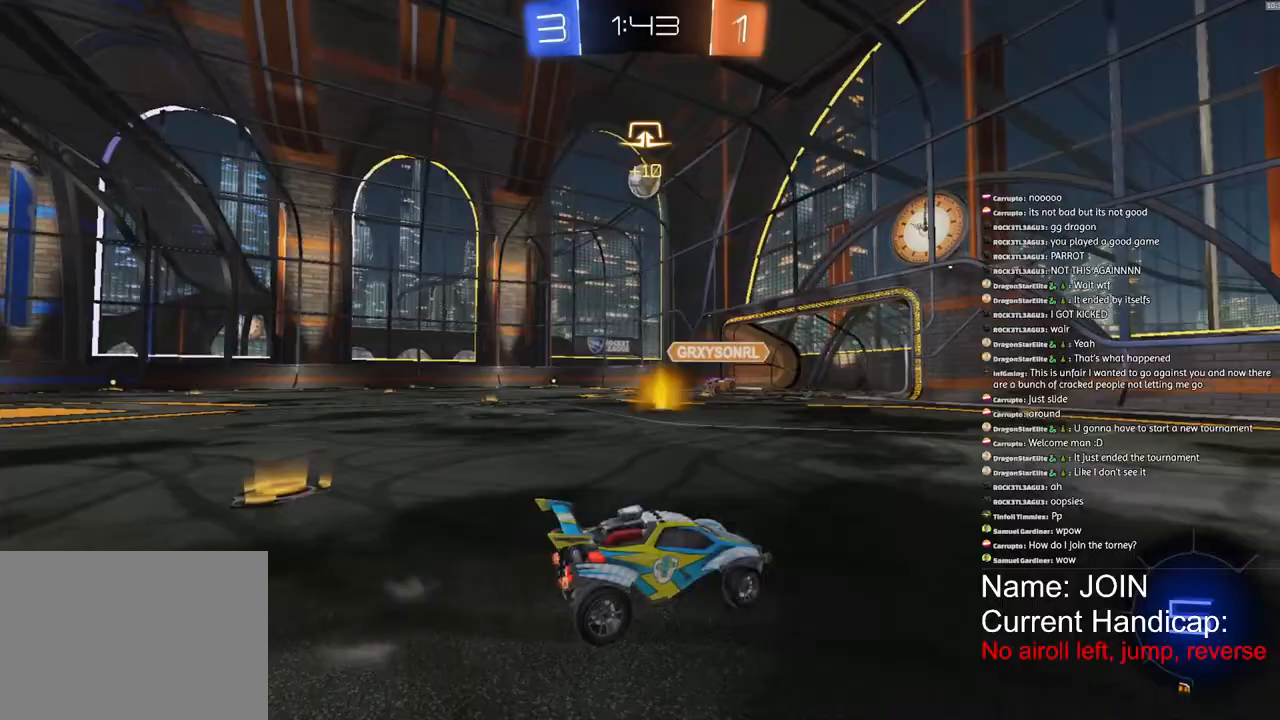
{"dt_ms": 1000, "buttons": ["R2"], "left_stick": "left", "right_stick": "center"}
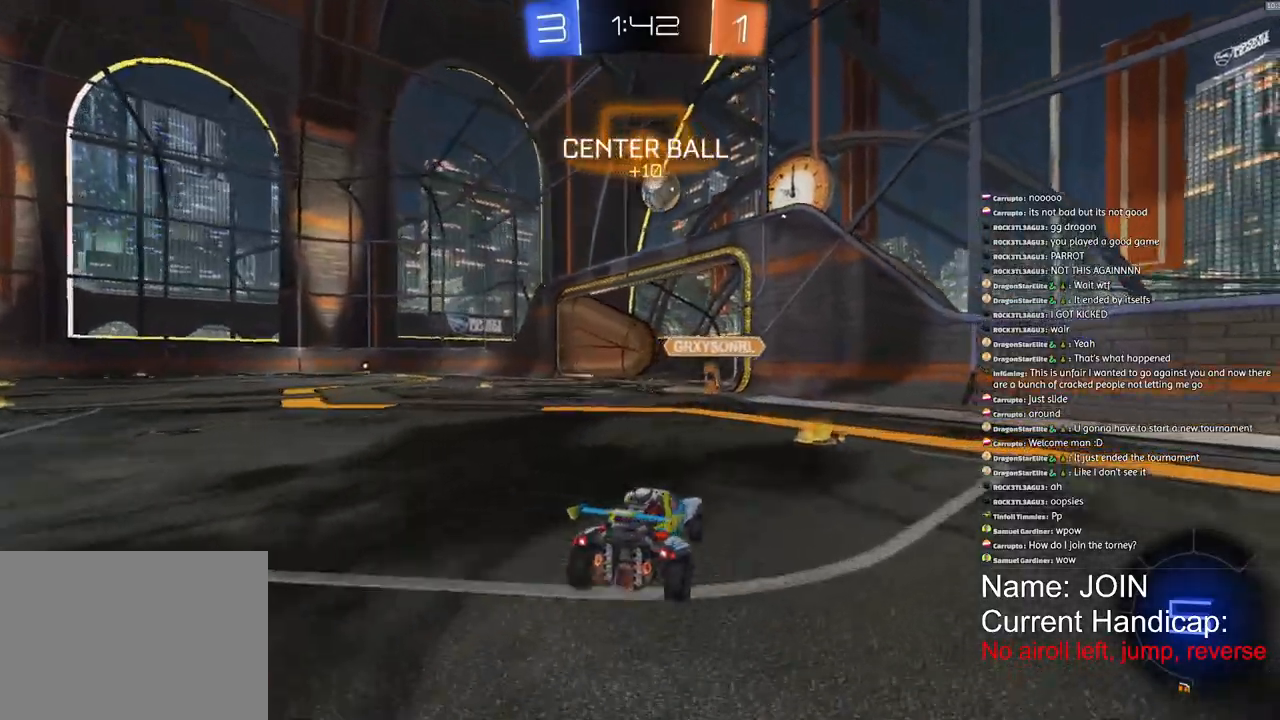
{"dt_ms": 500, "buttons": ["R2"], "left_stick": "left", "right_stick": "center"}
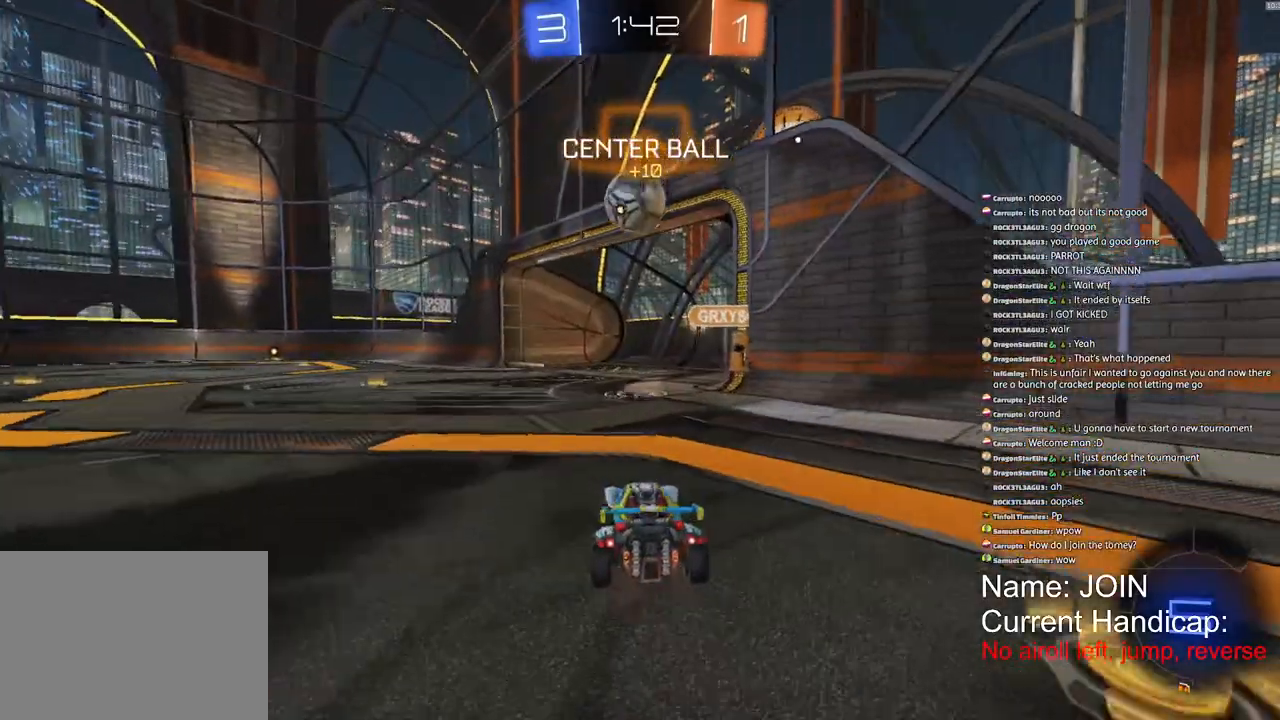
{"dt_ms": 500, "buttons": ["R2"], "left_stick": "right", "right_stick": "center", "events": [[50, "R1", "down"], [233, "R1", "up"], [250, "left_stick", "right"]]}
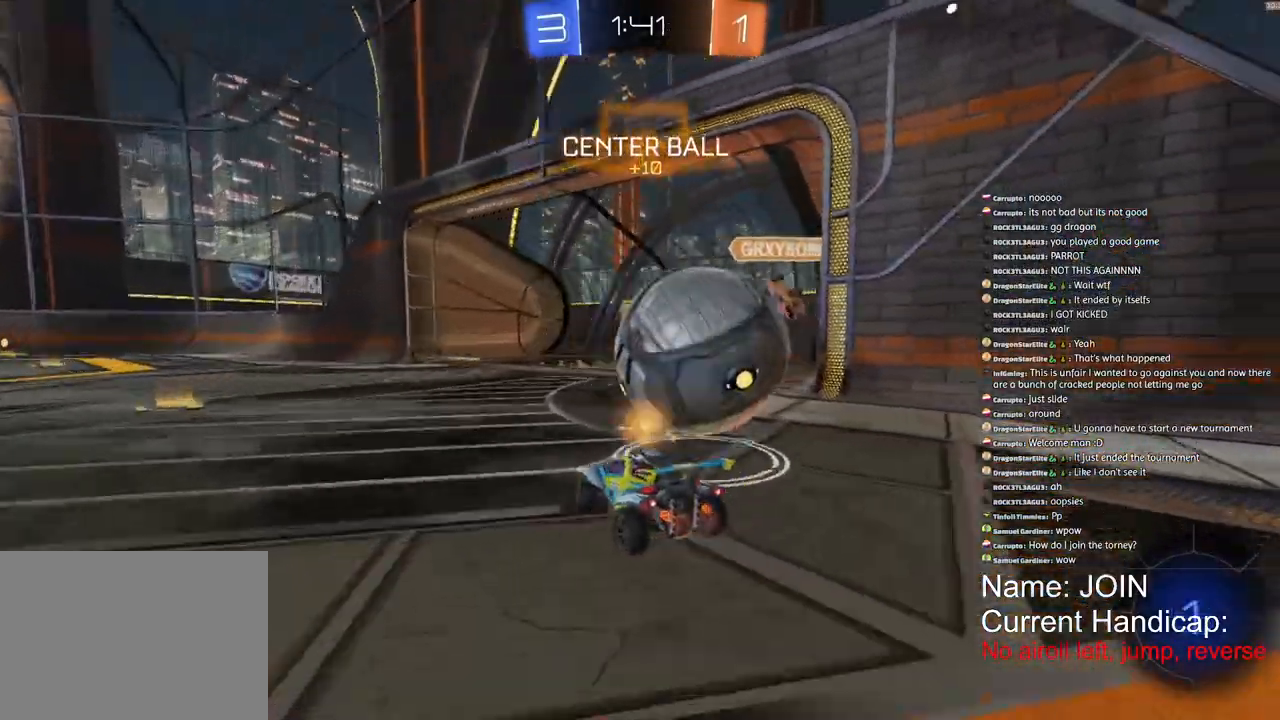
{"dt_ms": 500, "buttons": ["R2"], "left_stick": "center", "right_stick": "center", "events": [[67, "left_stick", "up"], [467, "left_stick", "center"]]}
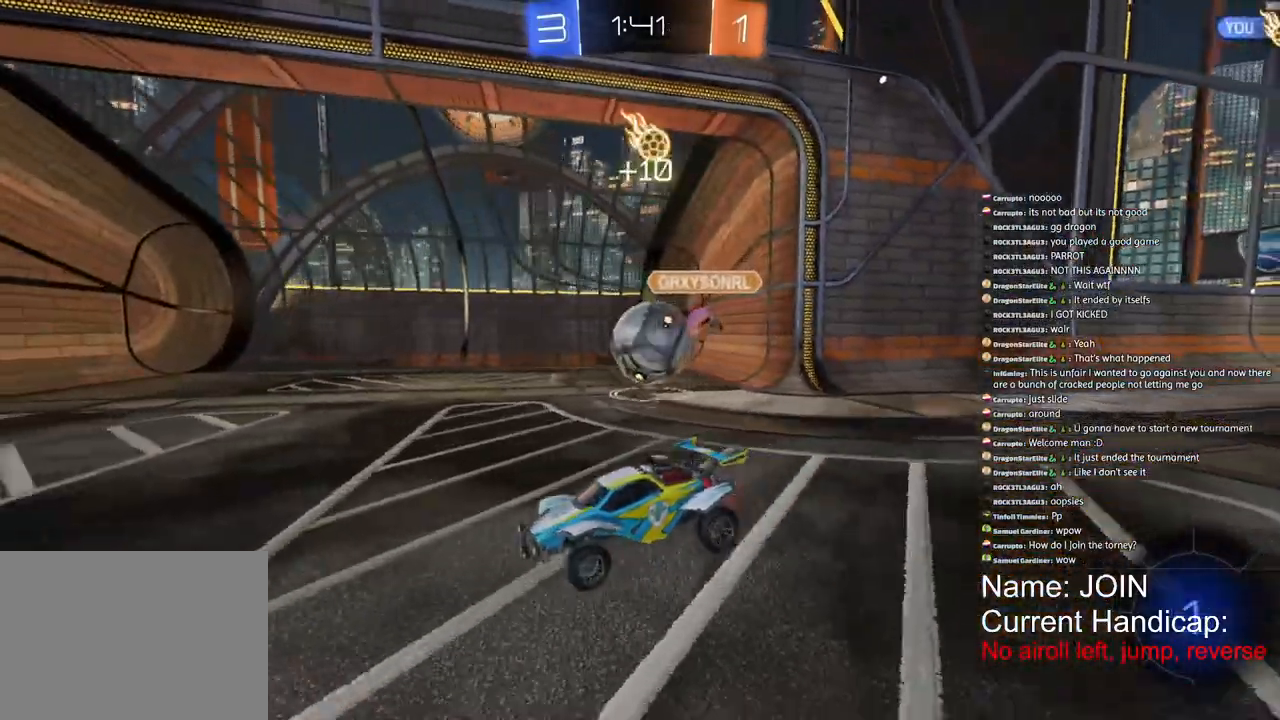
{"dt_ms": 500, "buttons": ["L1", "R2"], "left_stick": "up-right", "right_stick": "center", "events": [[267, "left_stick", "down-left"], [350, "left_stick", "up-right"], [467, "L1", "down"]]}
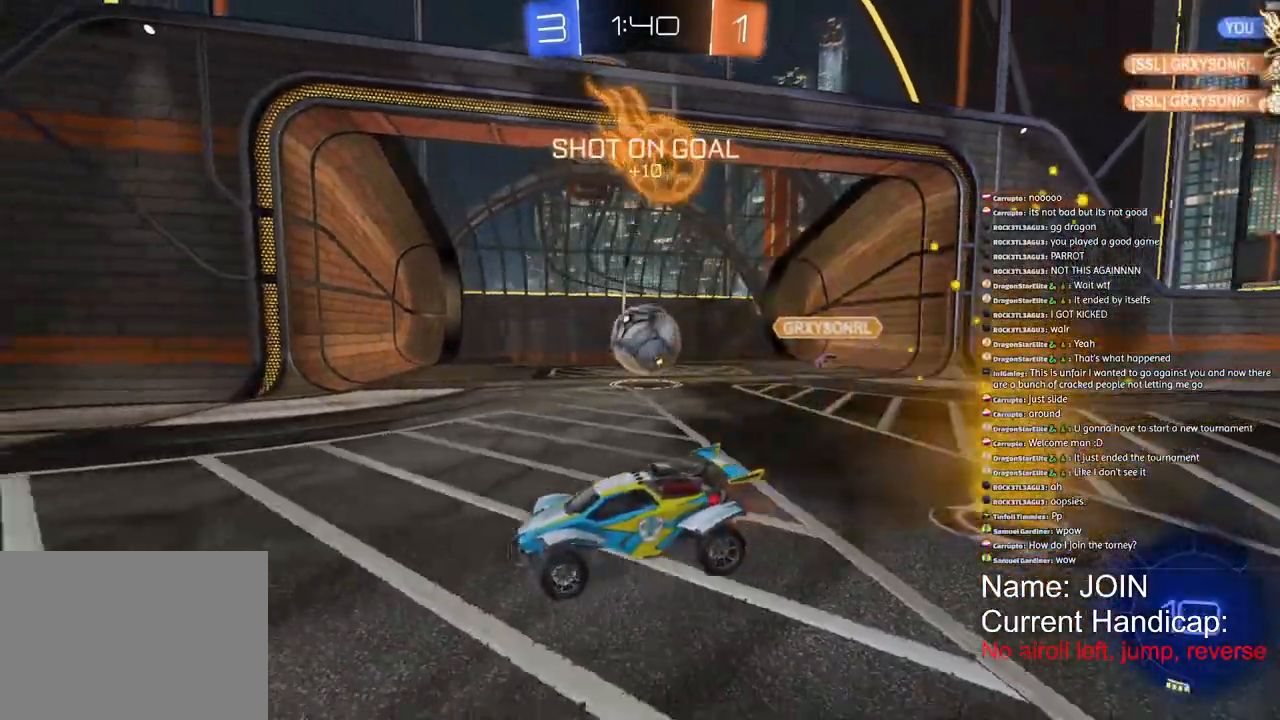
{"dt_ms": 500, "buttons": ["R1", "R2"], "left_stick": "up-right", "right_stick": "center", "events": [[67, "L1", "up"], [367, "R1", "down"]]}
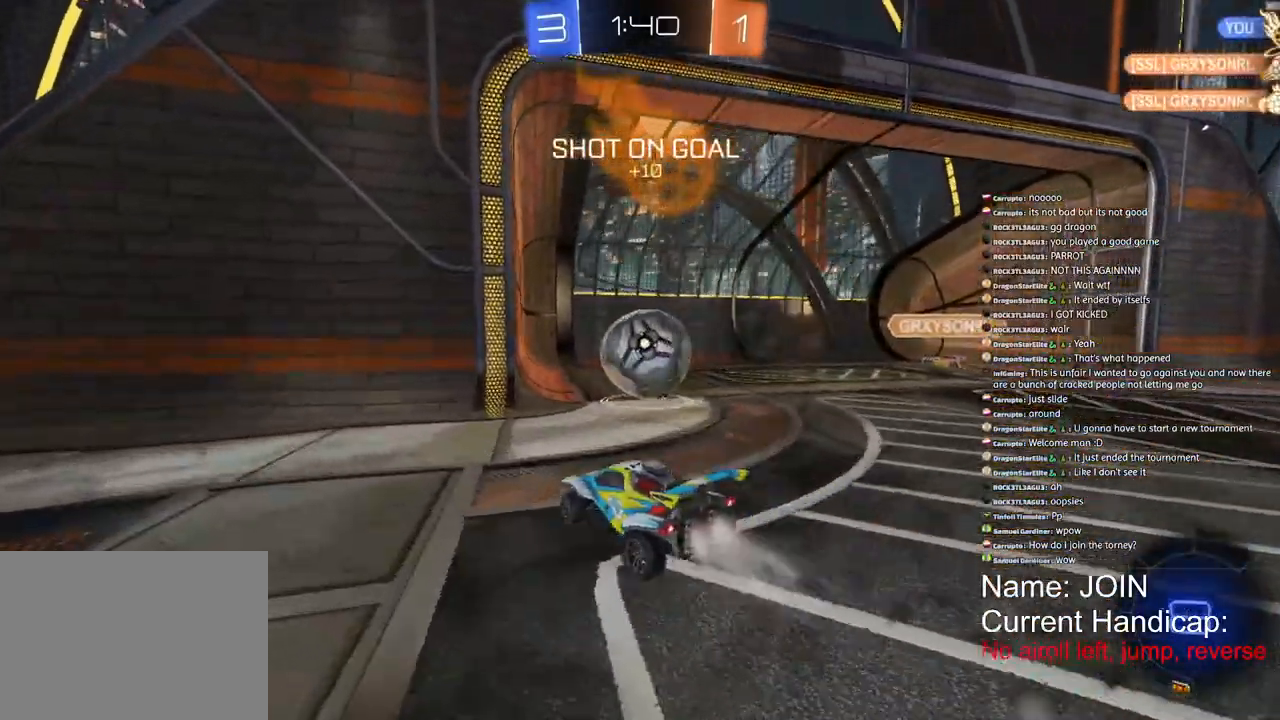
{"dt_ms": 500, "buttons": ["R2"], "left_stick": "up-right", "right_stick": "center", "events": [[483, "R1", "up"]]}
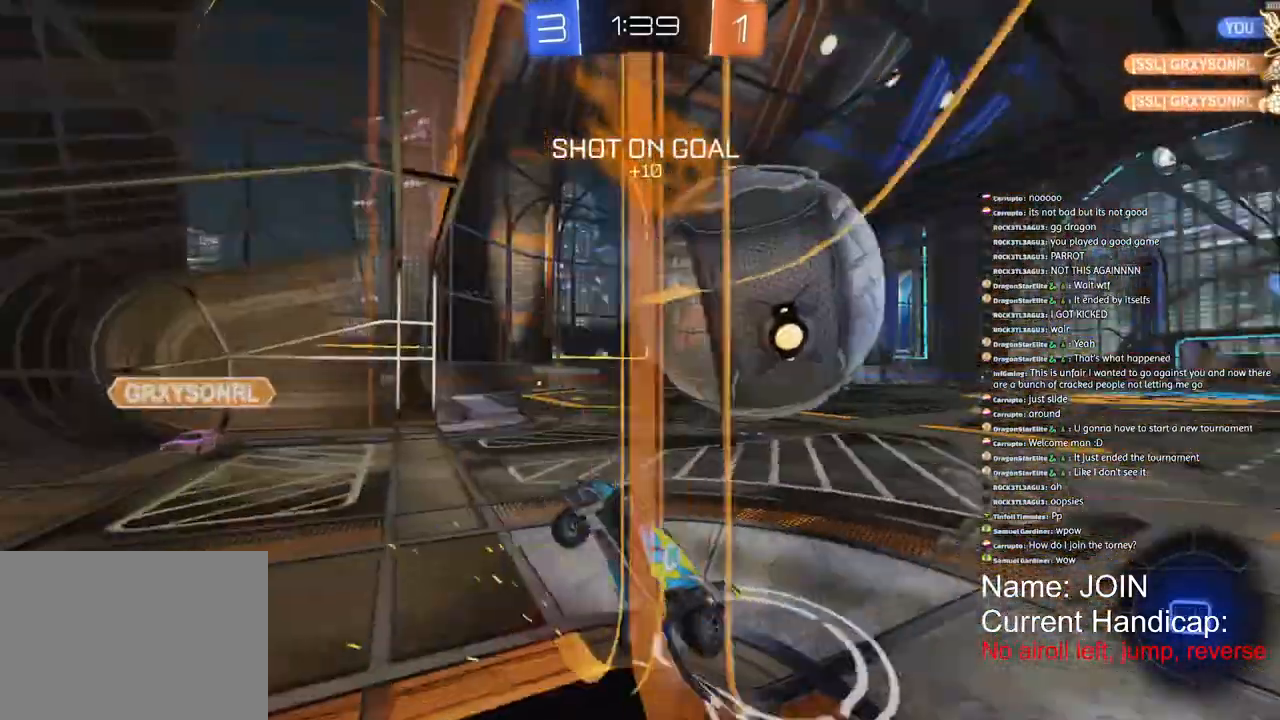
{"dt_ms": 500, "buttons": ["L2", "R2"], "left_stick": "right", "right_stick": "center", "events": [[17, "R2", "up"], [33, "L2", "down"], [83, "L2", "up"], [100, "R2", "down"], [417, "L2", "down"], [417, "left_stick", "right"]]}
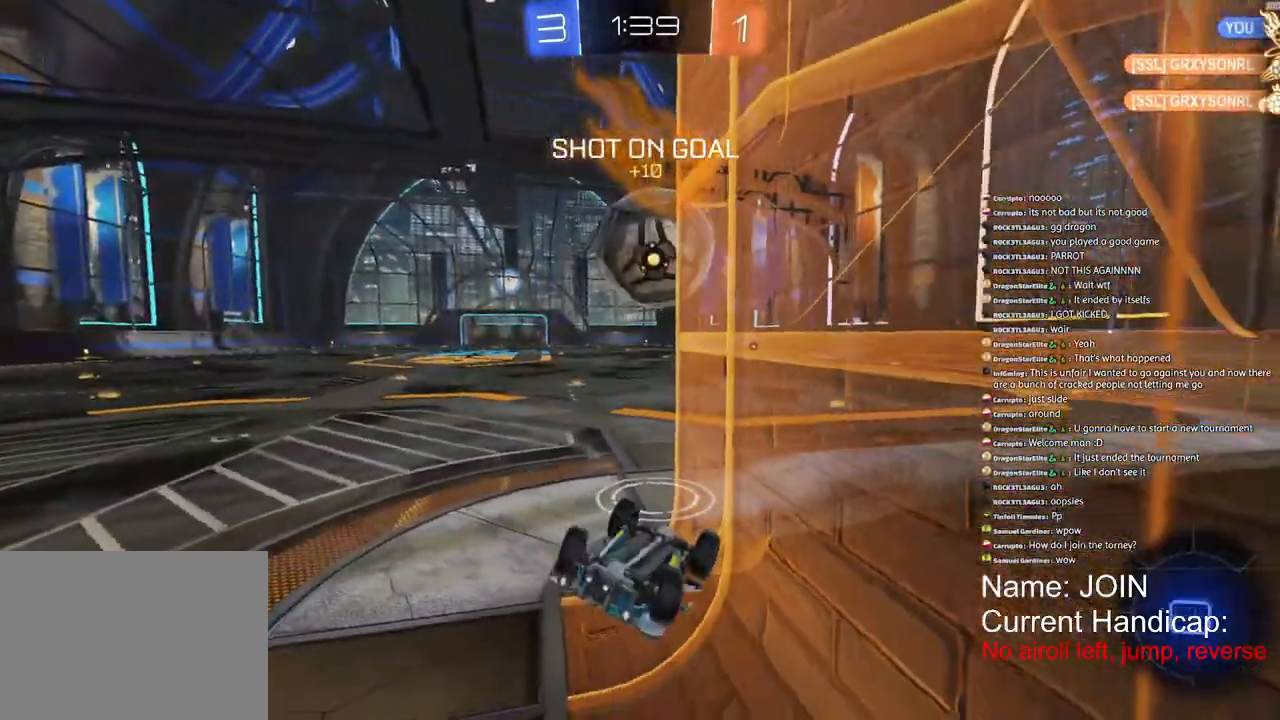
{"dt_ms": 500, "buttons": ["R2"], "left_stick": "center", "right_stick": "center", "events": [[400, "L2", "up"], [400, "left_stick", "center"]]}
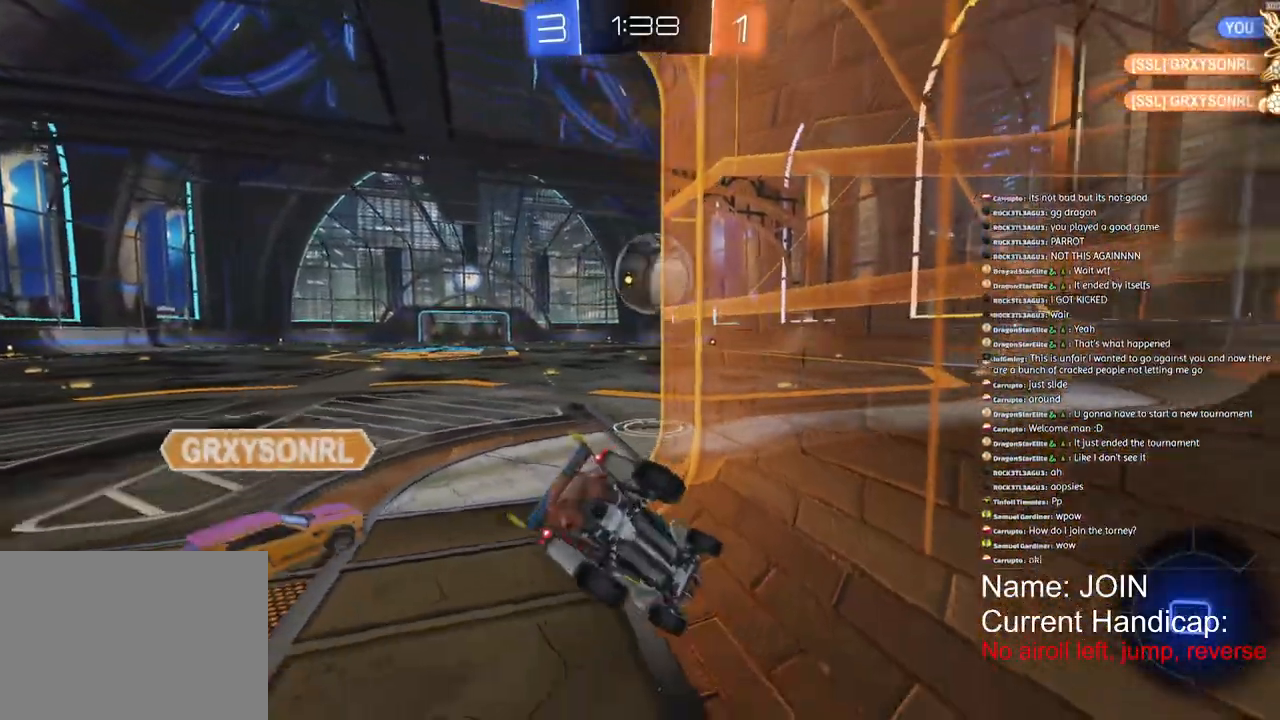
{"dt_ms": 500, "buttons": ["R1", "R2"], "left_stick": "left", "right_stick": "center", "events": [[183, "R1", "down"], [233, "left_stick", "left"]]}
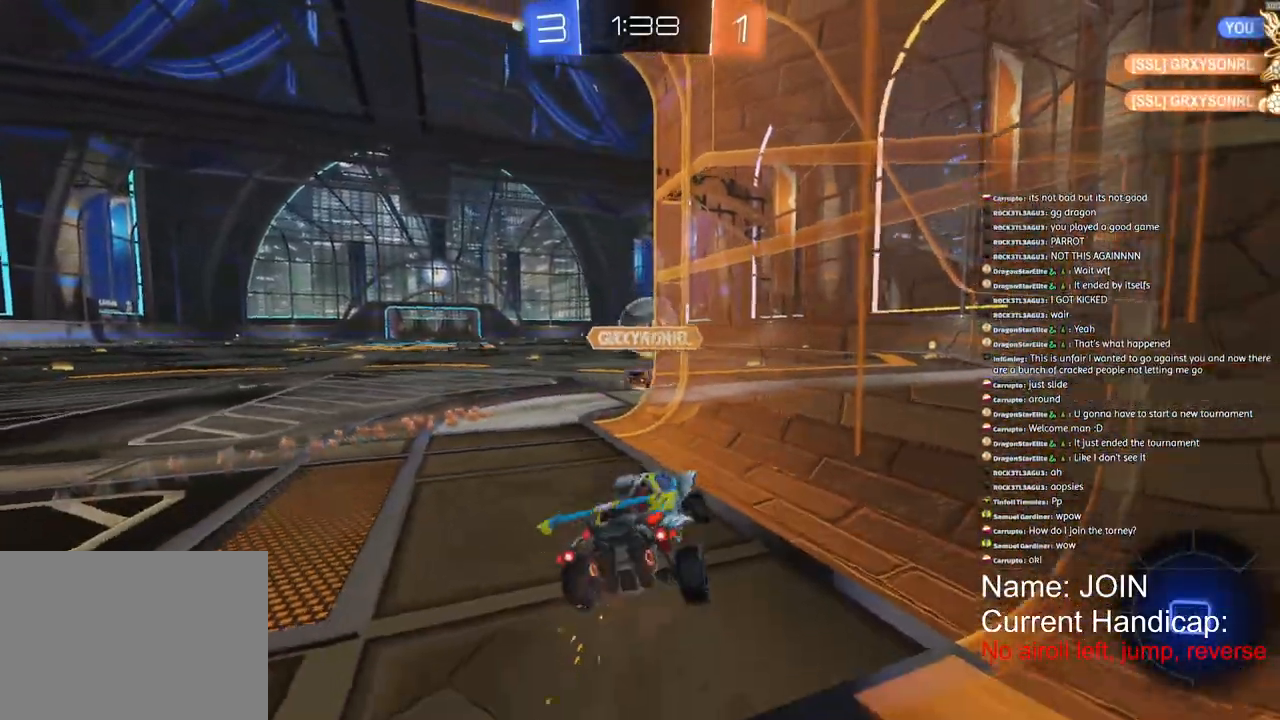
{"dt_ms": 500, "buttons": ["R1", "R2"], "left_stick": "center", "right_stick": "center", "events": [[500, "left_stick", "center"]]}
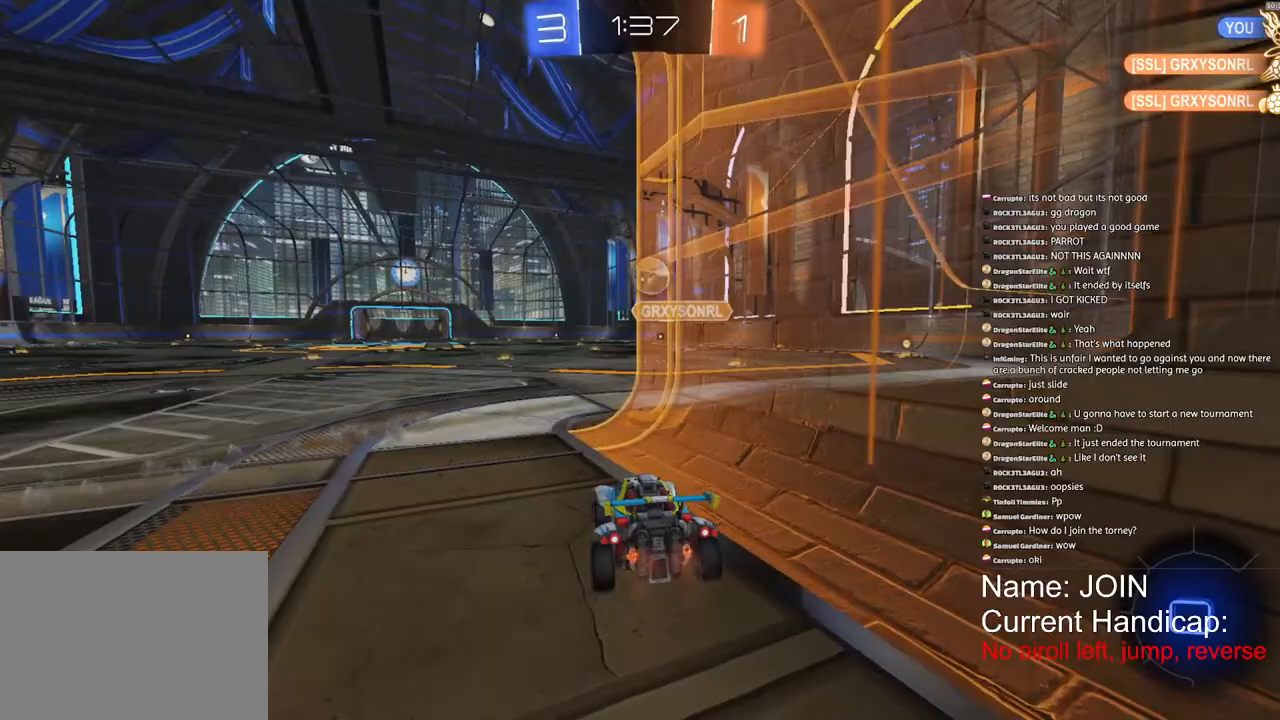
{"dt_ms": 500, "buttons": ["R1", "R2"], "left_stick": "center", "right_stick": "center", "events": []}
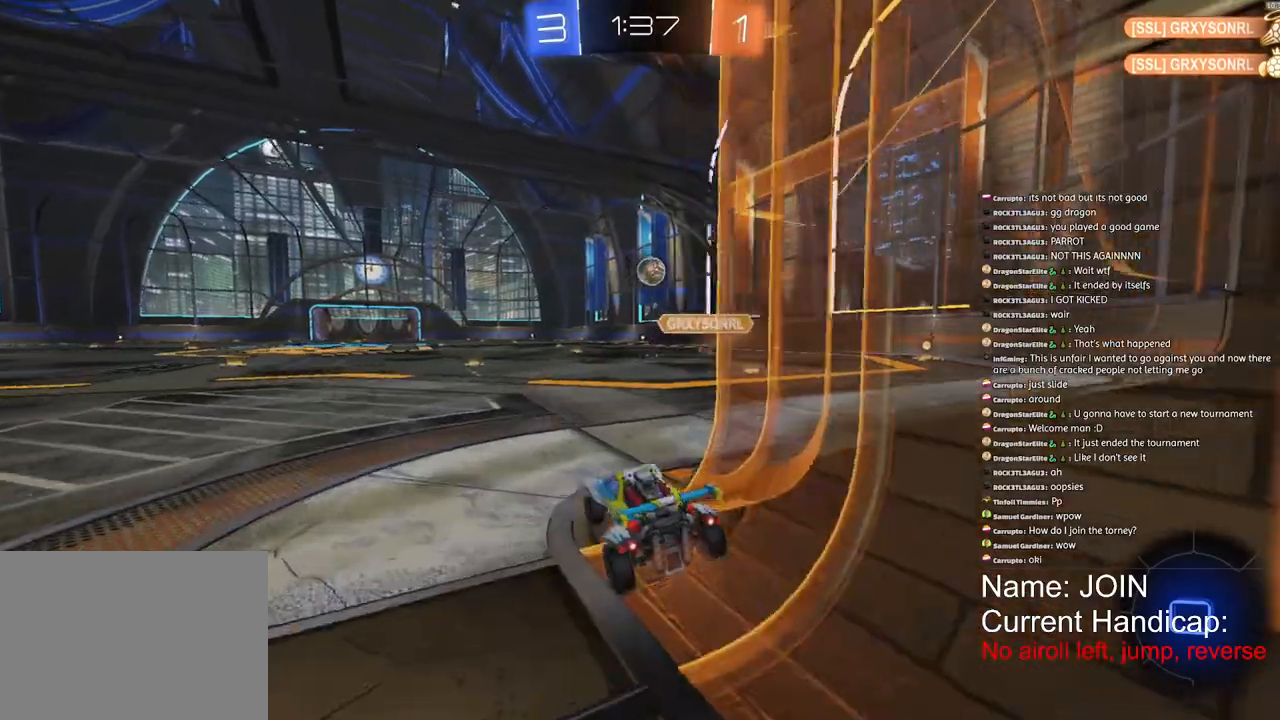
{"dt_ms": 500, "buttons": ["R1", "R2"], "left_stick": "left", "right_stick": "center", "events": [[150, "TRIANGLE", "down"], [250, "TRIANGLE", "up"], [467, "left_stick", "left"]]}
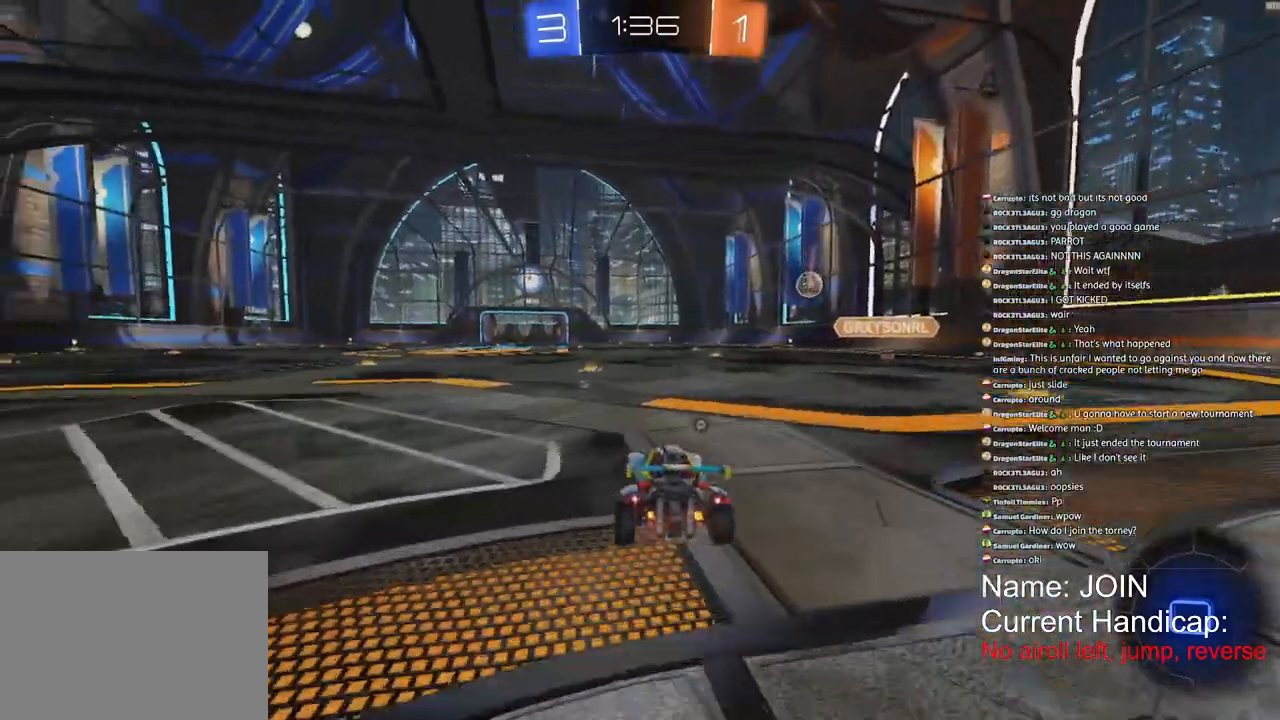
{"dt_ms": 500, "buttons": ["R1", "R2"], "left_stick": "center", "right_stick": "center", "events": [[100, "left_stick", "center"]]}
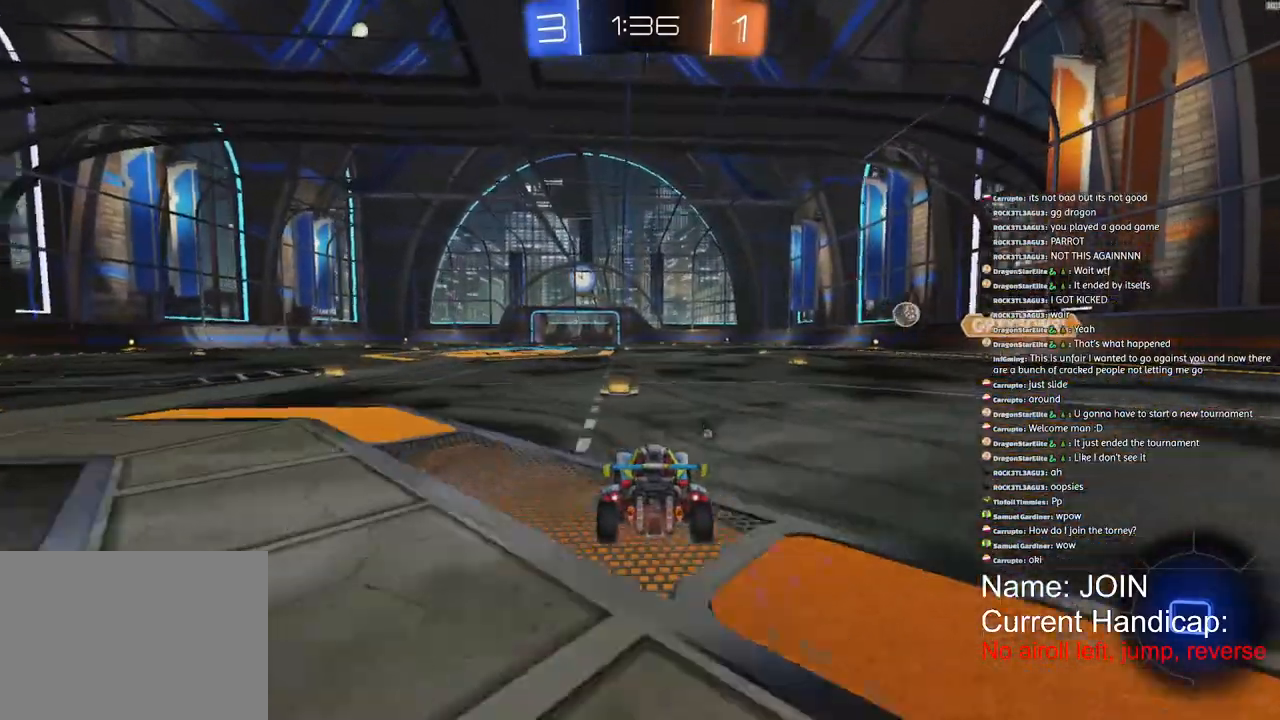
{"dt_ms": 500, "buttons": ["TRIANGLE", "R1", "R2"], "left_stick": "center", "right_stick": "center", "events": [[450, "TRIANGLE", "down"]]}
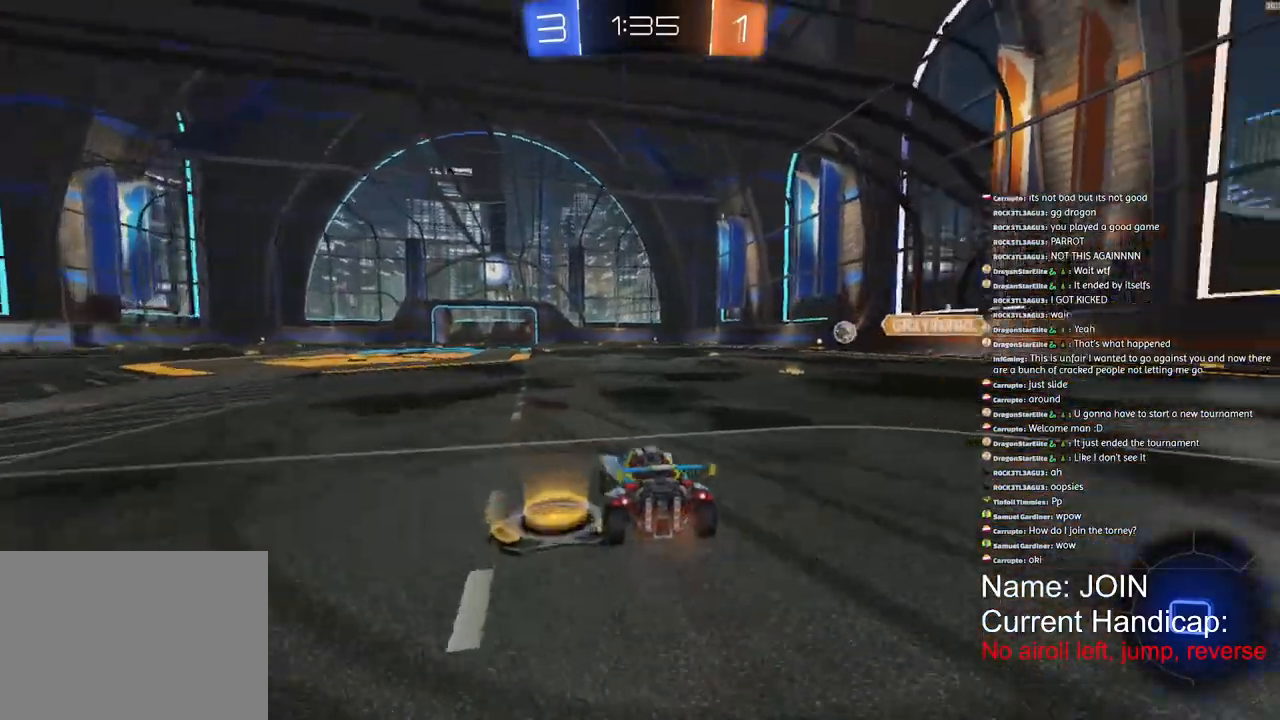
{"dt_ms": 500, "buttons": ["R1", "R2"], "left_stick": "center", "right_stick": "center", "events": [[33, "TRIANGLE", "up"]]}